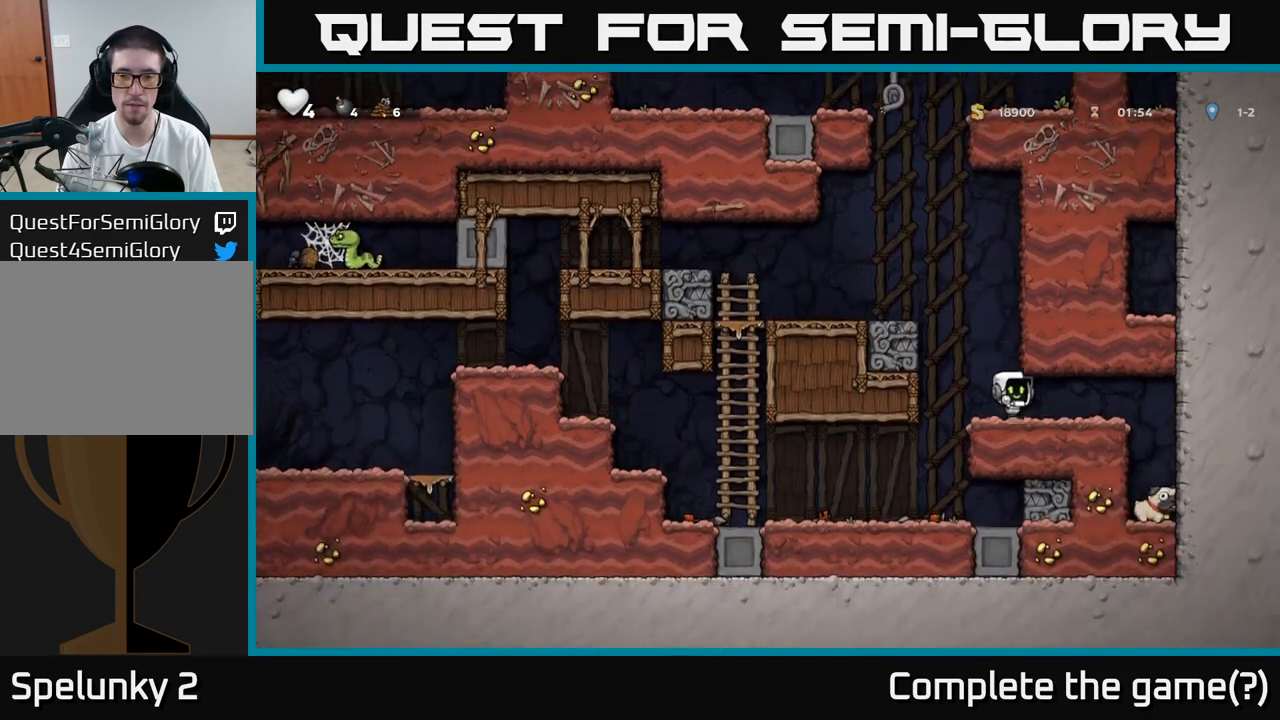
Gameplay with a controller (Xbox layout); each line is a JSON object with the inputs held at the frame after it (dt_ms = milliseconds from this image to that frame). "events" lists button and stick changes between this image and that frame as [ms after this image, input, new state], when the widget could be followed in between. Not read: L3 R3 right_stick.
{"dt_ms": 500, "buttons": [], "left_stick": "right", "events": []}
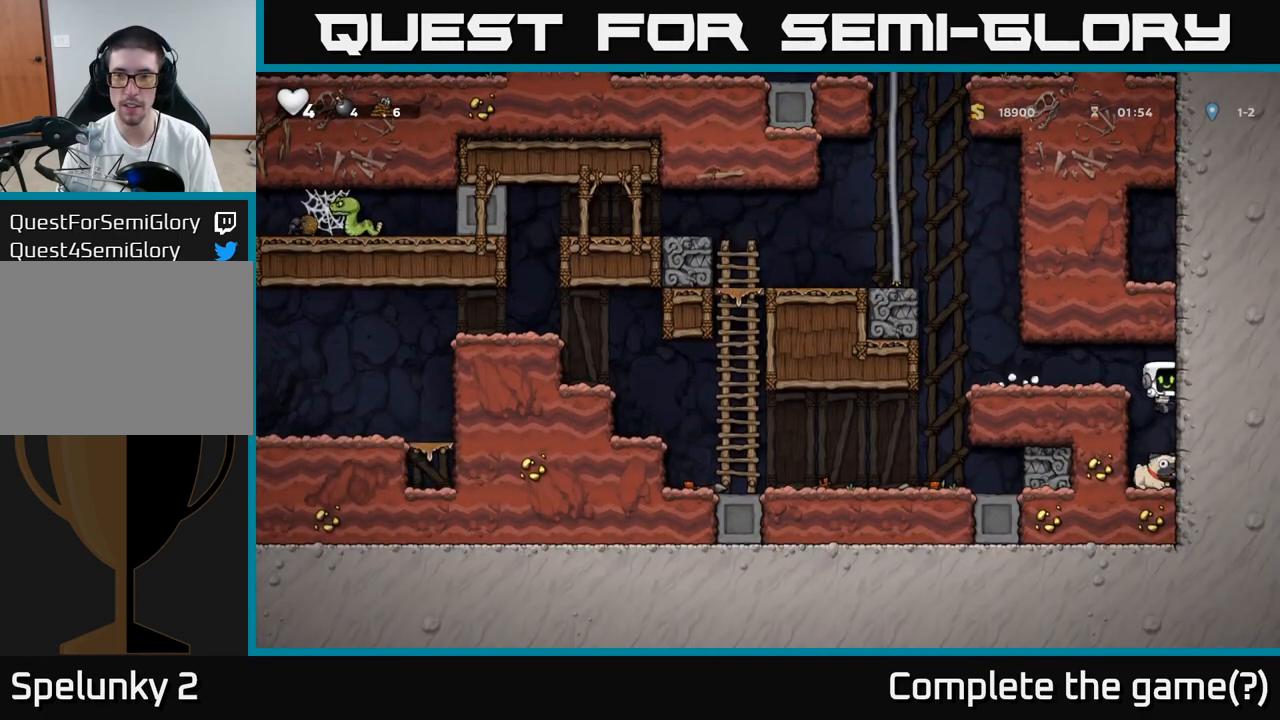
{"dt_ms": 500, "buttons": ["A"], "left_stick": "left"}
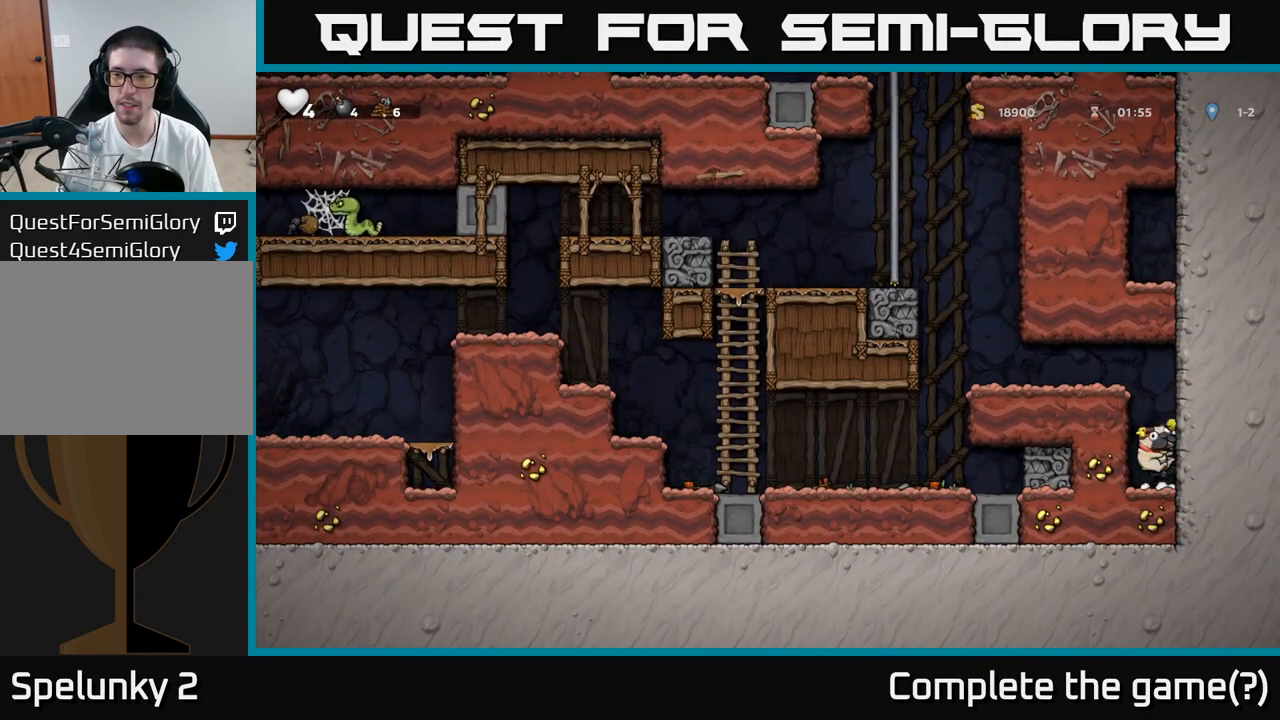
{"dt_ms": 500, "buttons": [], "left_stick": "left", "events": [[150, "A", "up"], [283, "A", "down"], [433, "A", "up"]]}
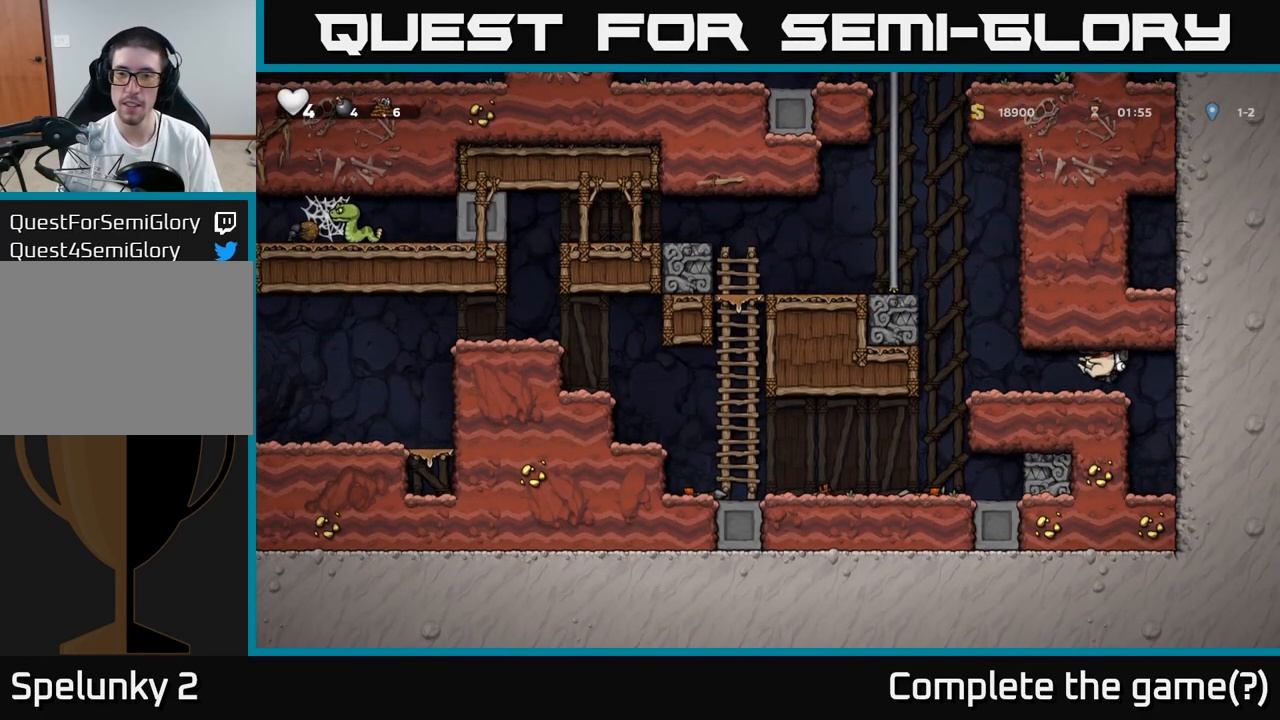
{"dt_ms": 500, "buttons": [], "left_stick": "left", "events": [[250, "A", "down"], [433, "A", "up"]]}
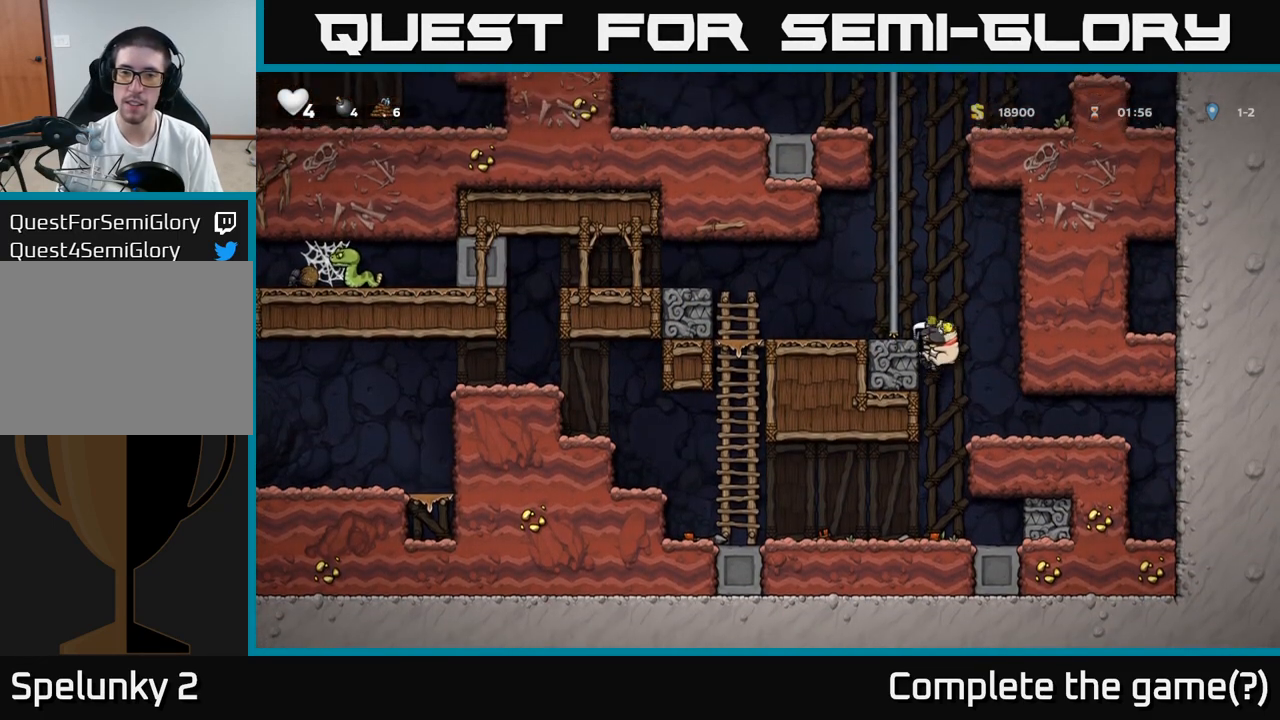
{"dt_ms": 500, "buttons": [], "left_stick": "left", "events": [[67, "A", "down"], [217, "A", "up"]]}
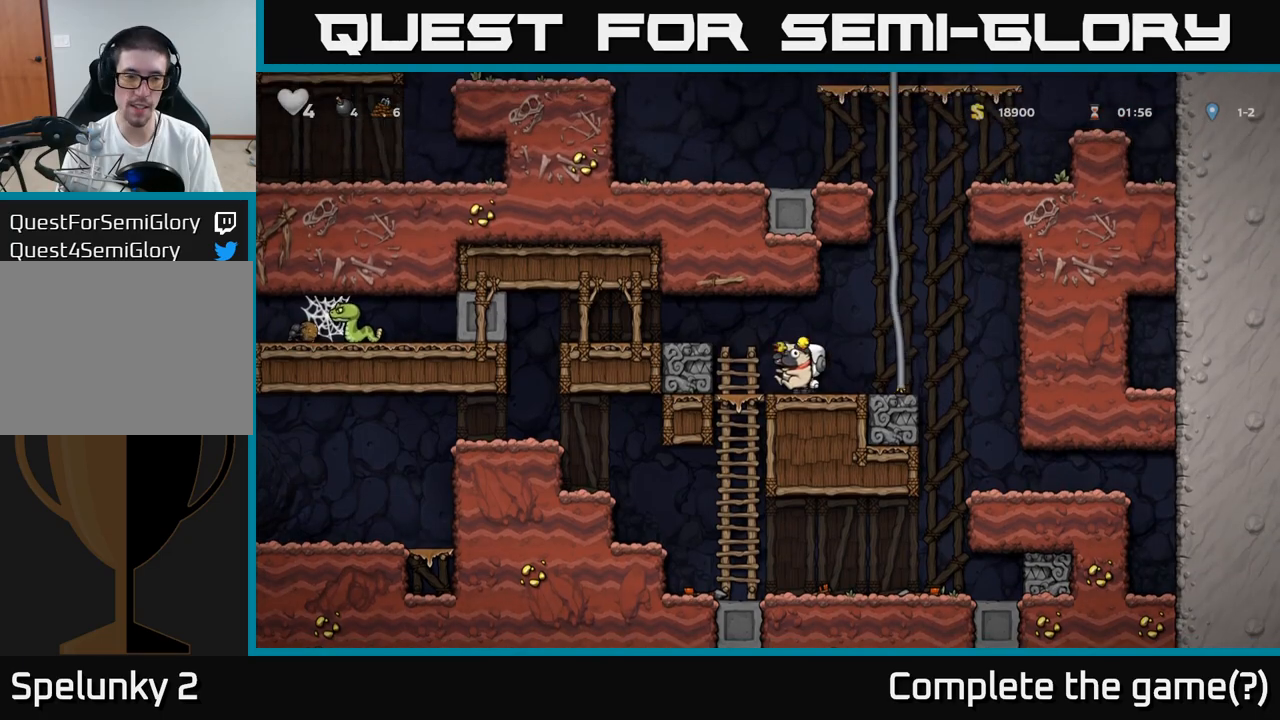
{"dt_ms": 500, "buttons": [], "left_stick": "left", "events": [[17, "A", "down"], [217, "A", "up"]]}
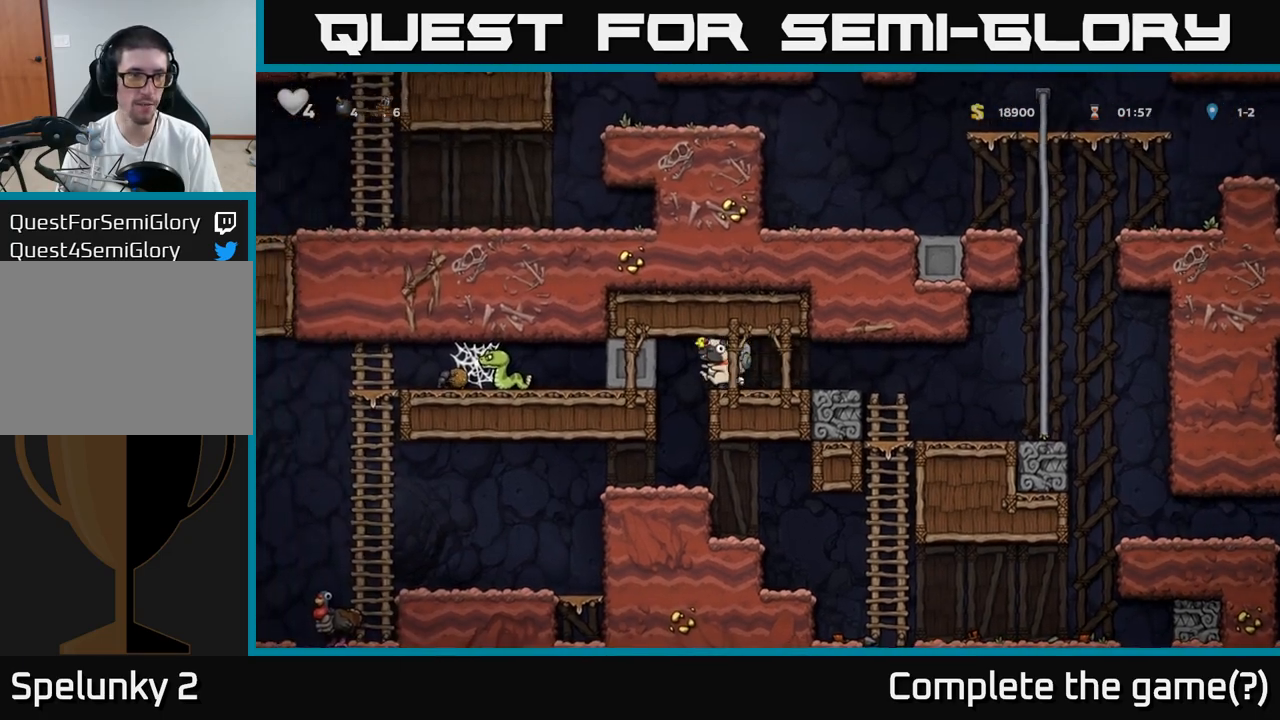
{"dt_ms": 500, "buttons": [], "left_stick": "left", "events": []}
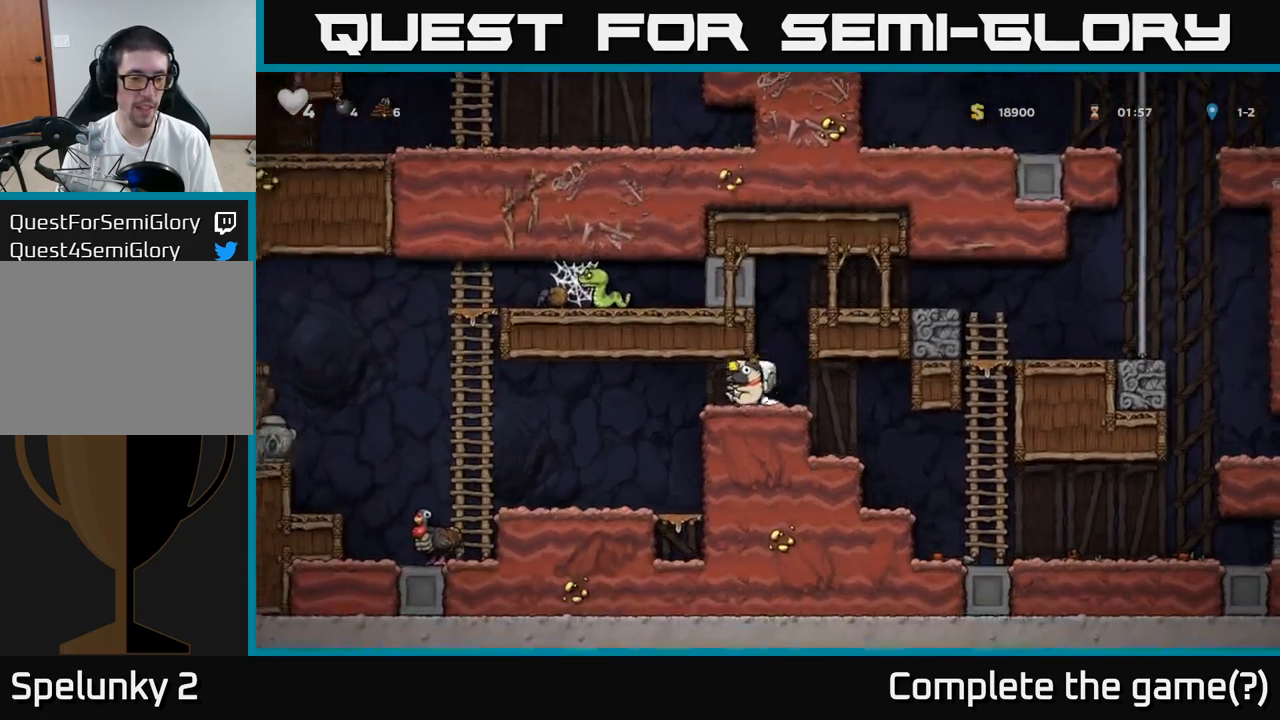
{"dt_ms": 500, "buttons": [], "left_stick": "left", "events": []}
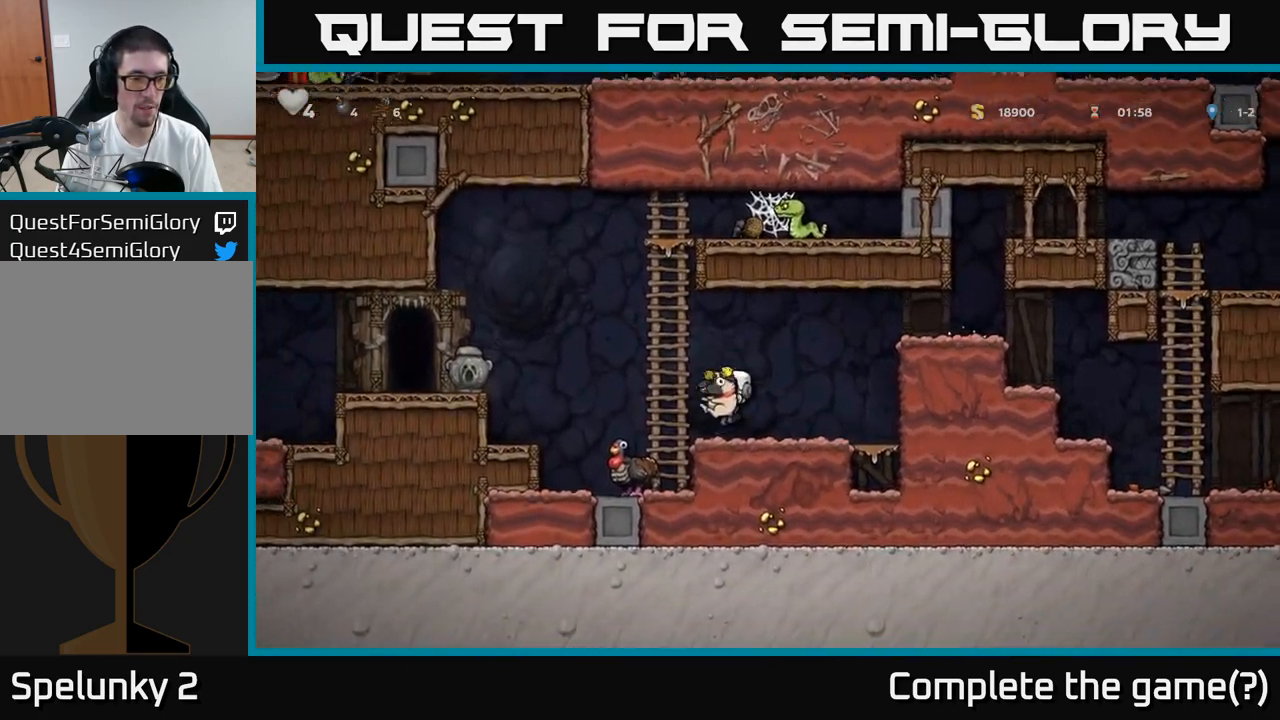
{"dt_ms": 500, "buttons": [], "left_stick": "left", "events": [[117, "A", "down"], [467, "A", "up"]]}
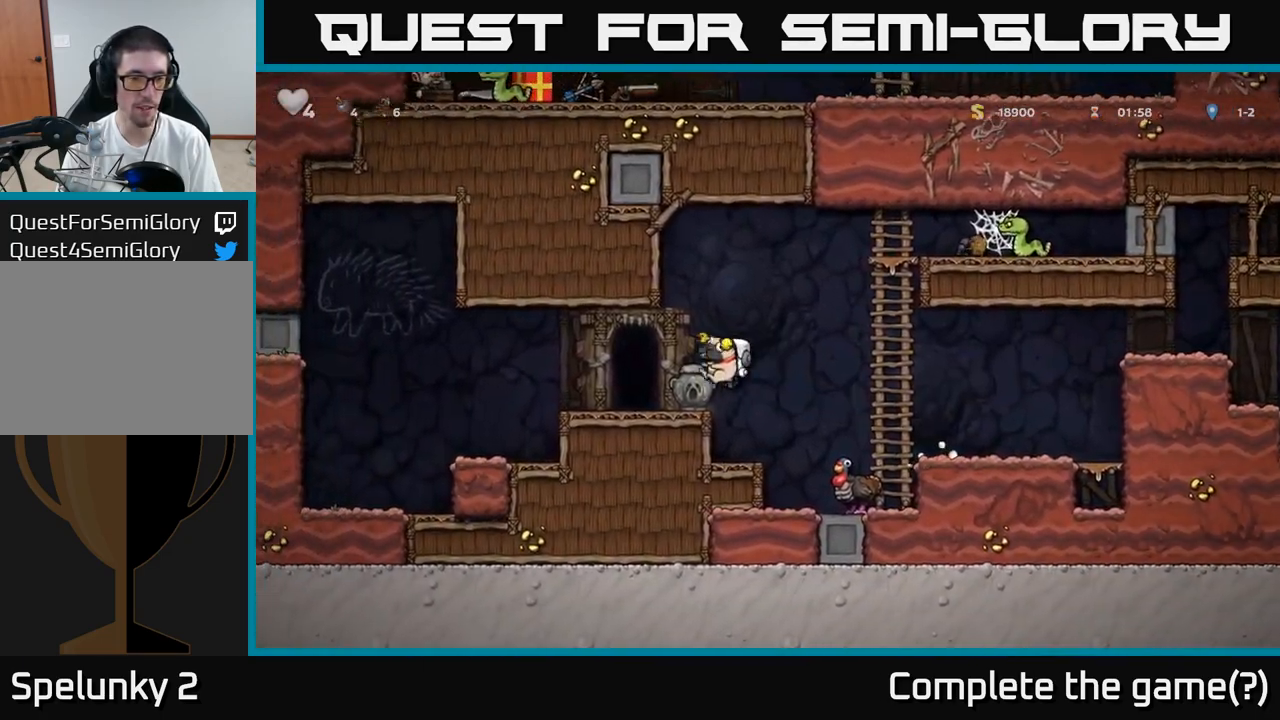
{"dt_ms": 500, "buttons": [], "left_stick": "right", "events": [[167, "left_stick", "right"], [250, "A", "down"], [400, "A", "up"]]}
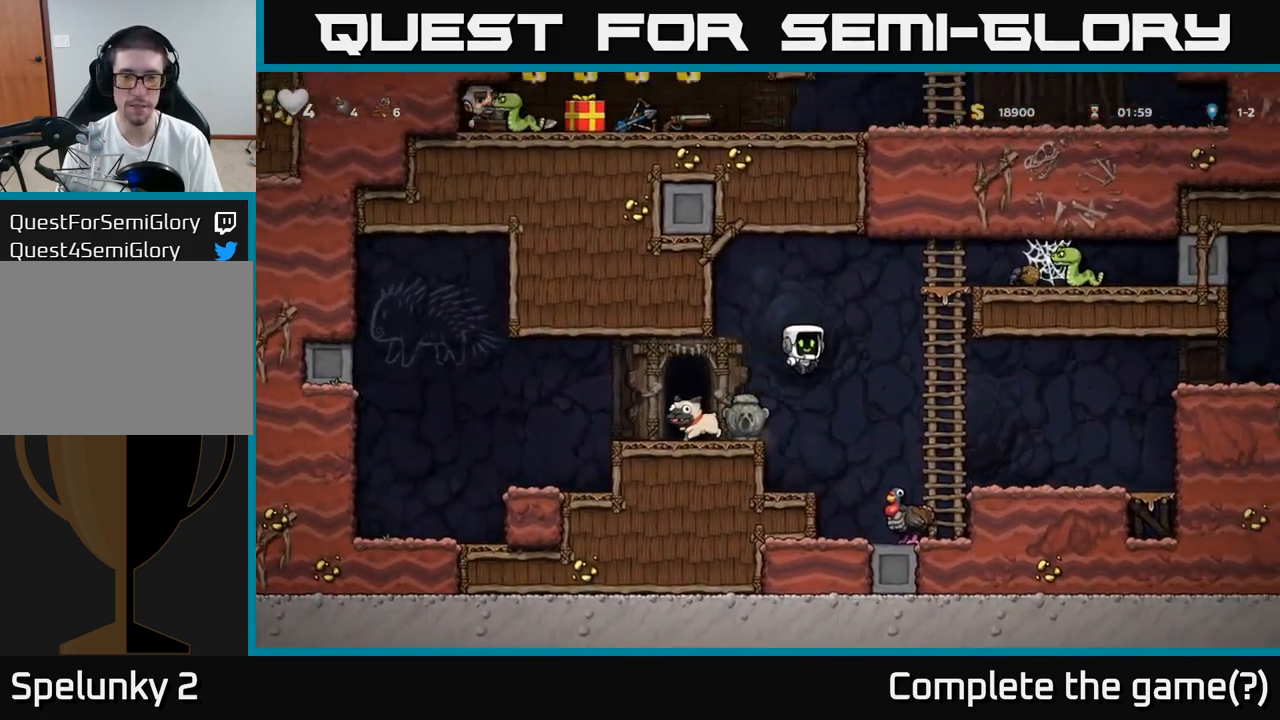
{"dt_ms": 500, "buttons": ["A"], "left_stick": "right", "events": [[500, "A", "down"]]}
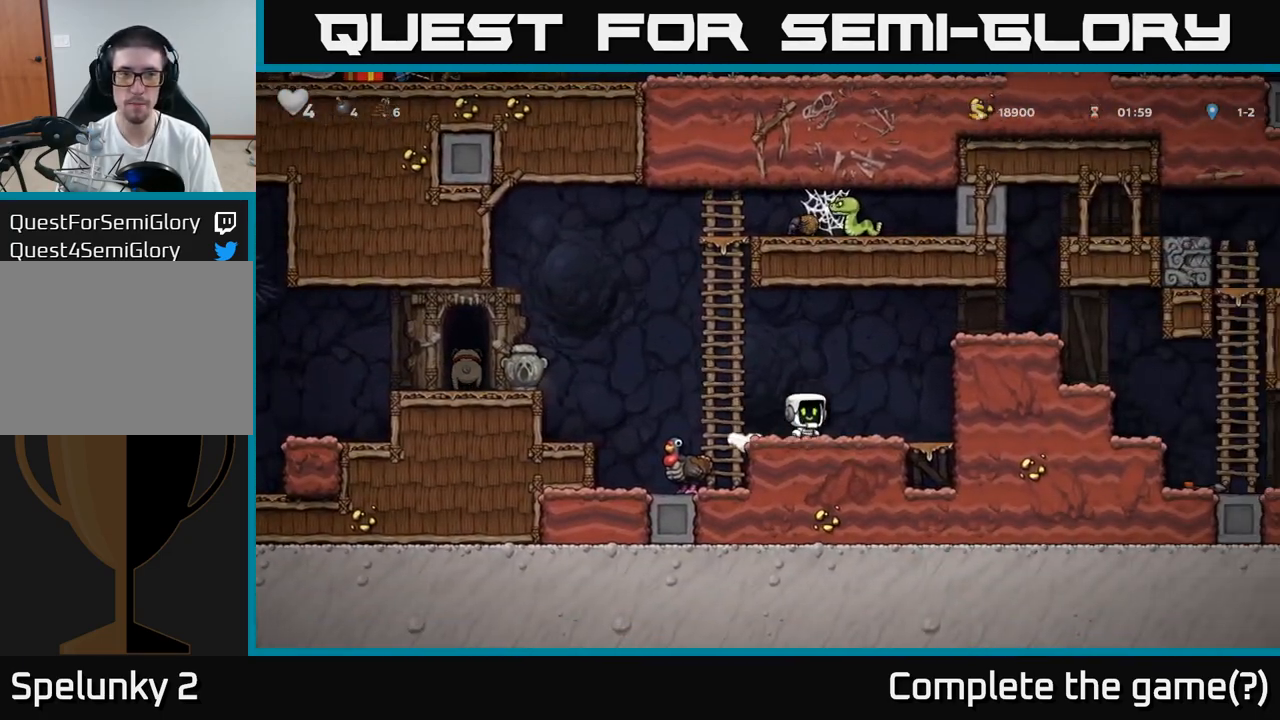
{"dt_ms": 500, "buttons": [], "left_stick": "right", "events": [[217, "A", "up"], [400, "A", "down"], [500, "A", "up"]]}
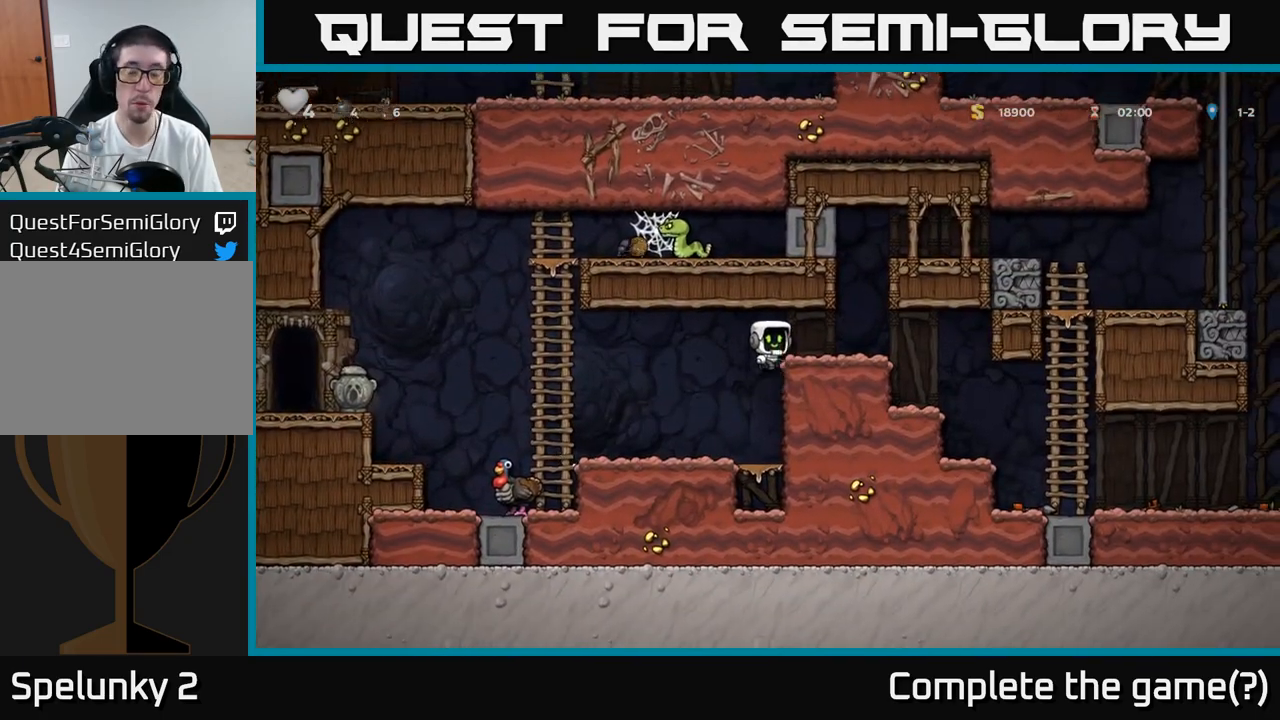
{"dt_ms": 500, "buttons": [], "left_stick": "right", "events": []}
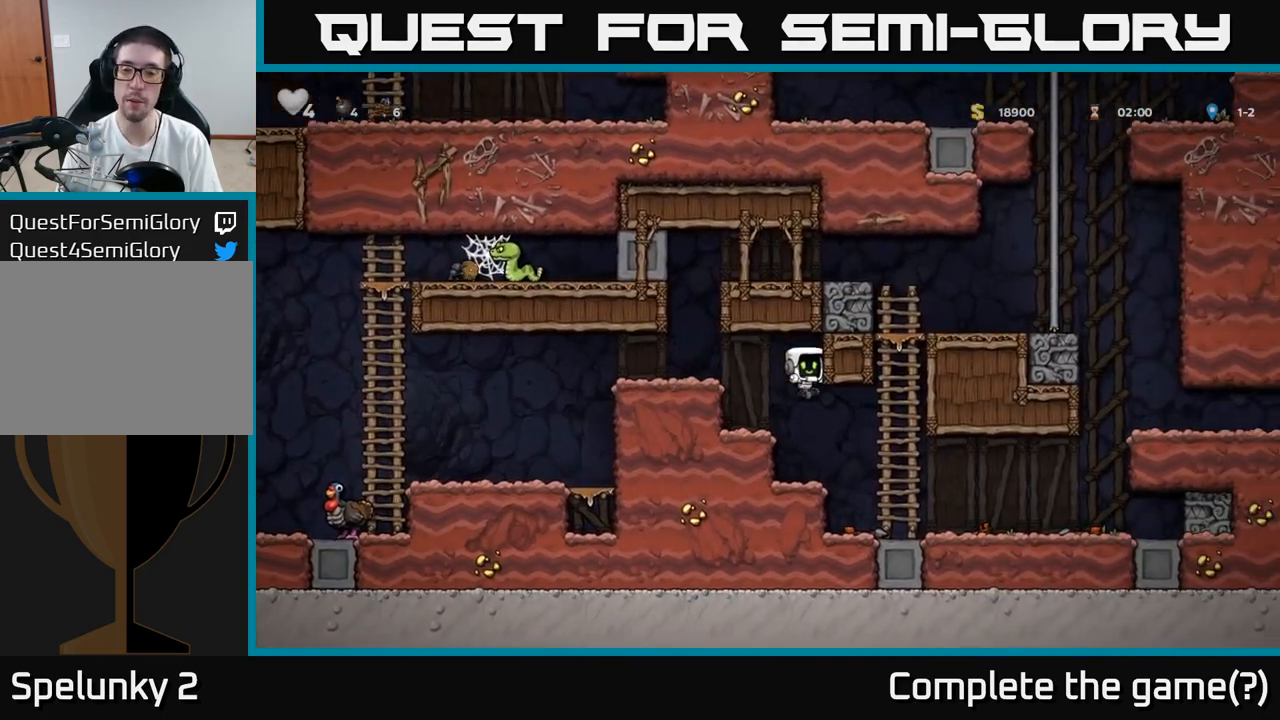
{"dt_ms": 500, "buttons": ["A"], "left_stick": "up", "events": [[217, "left_stick", "up"], [483, "A", "down"]]}
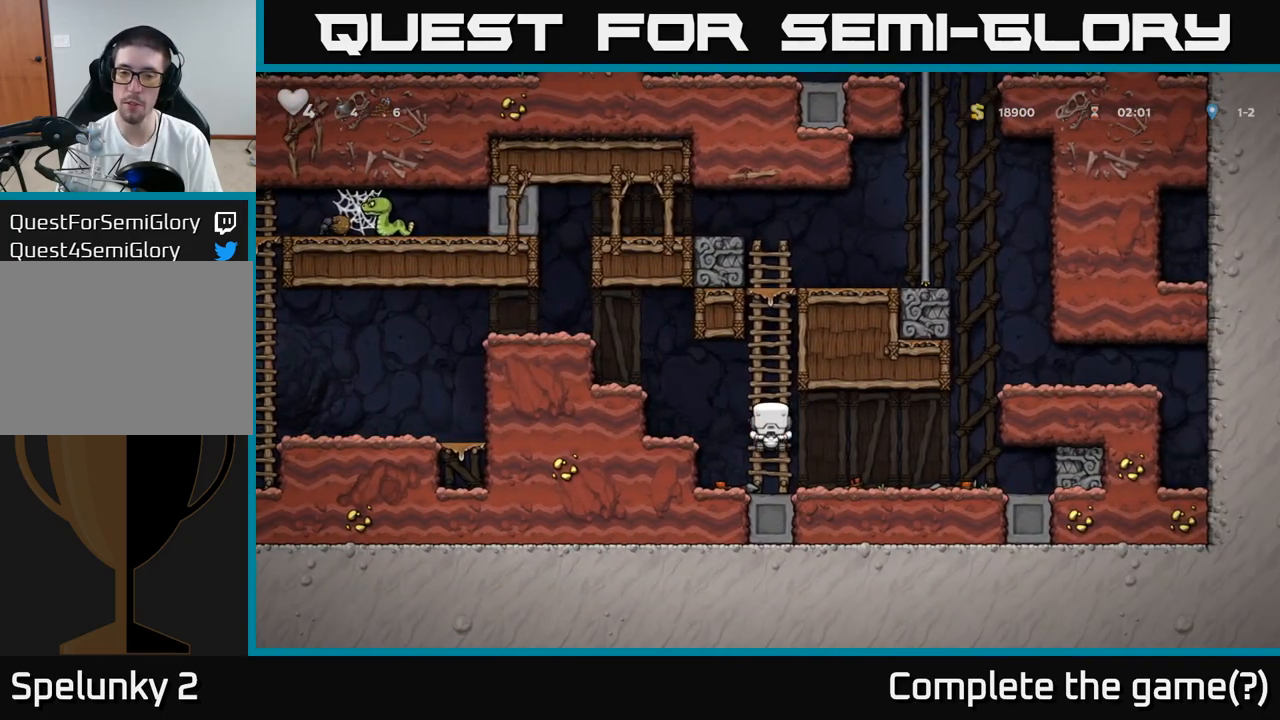
{"dt_ms": 500, "buttons": [], "left_stick": "up", "events": [[167, "A", "up"]]}
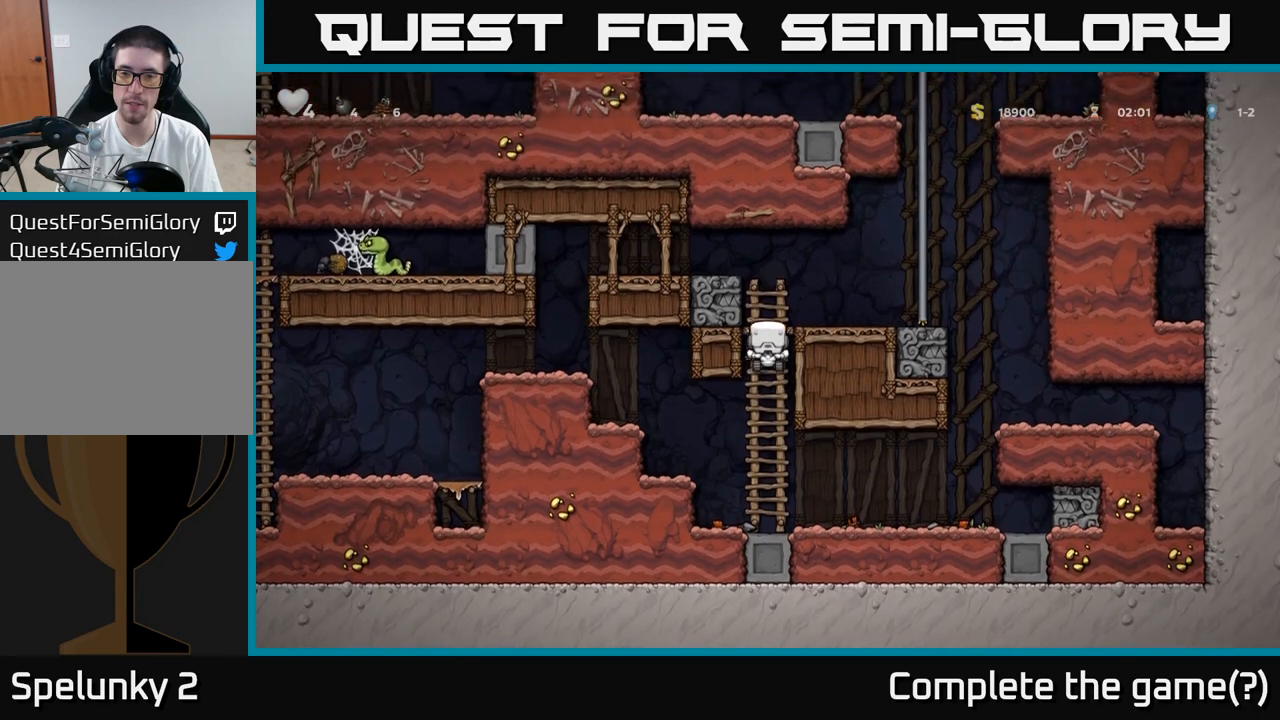
{"dt_ms": 500, "buttons": ["A"], "left_stick": "up"}
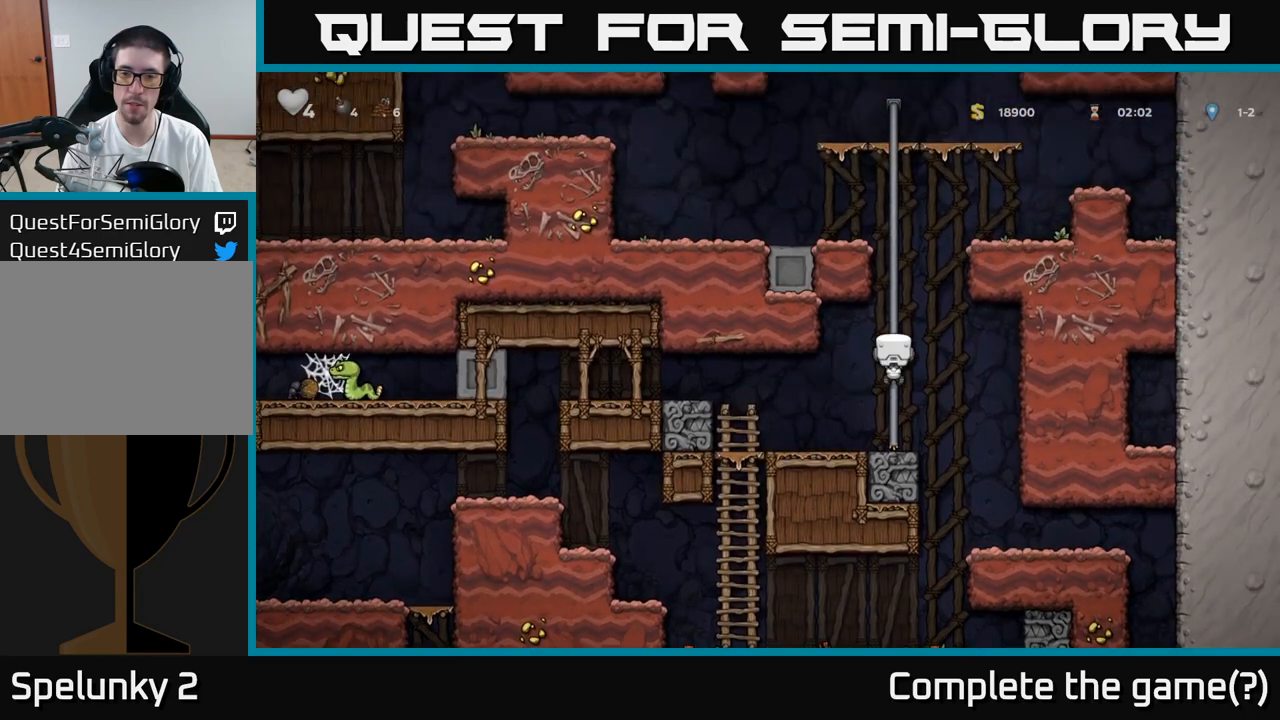
{"dt_ms": 500, "buttons": ["A"], "left_stick": "up", "events": [[17, "A", "up"], [117, "A", "down"], [283, "A", "up"], [500, "A", "down"]]}
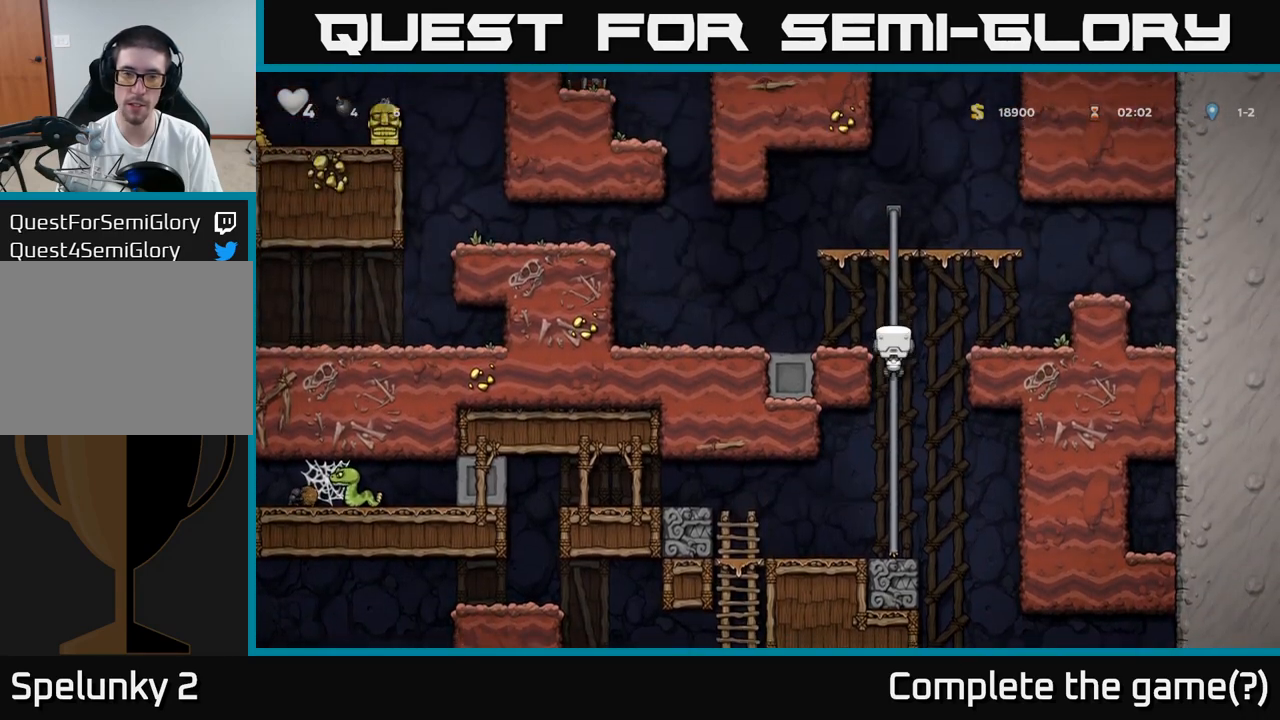
{"dt_ms": 500, "buttons": [], "left_stick": "left", "events": [[67, "left_stick", "left"], [117, "A", "up"]]}
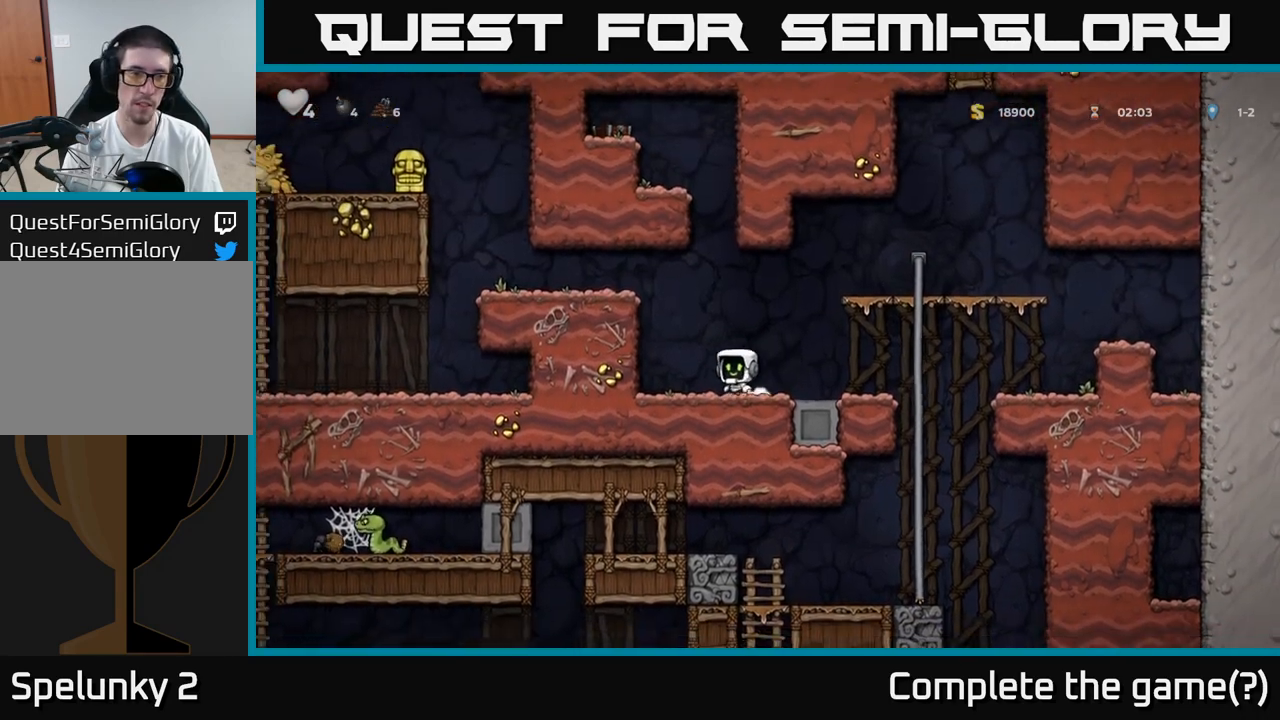
{"dt_ms": 500, "buttons": [], "left_stick": "left", "events": [[33, "A", "down"], [183, "A", "up"], [367, "A", "down"], [500, "A", "up"]]}
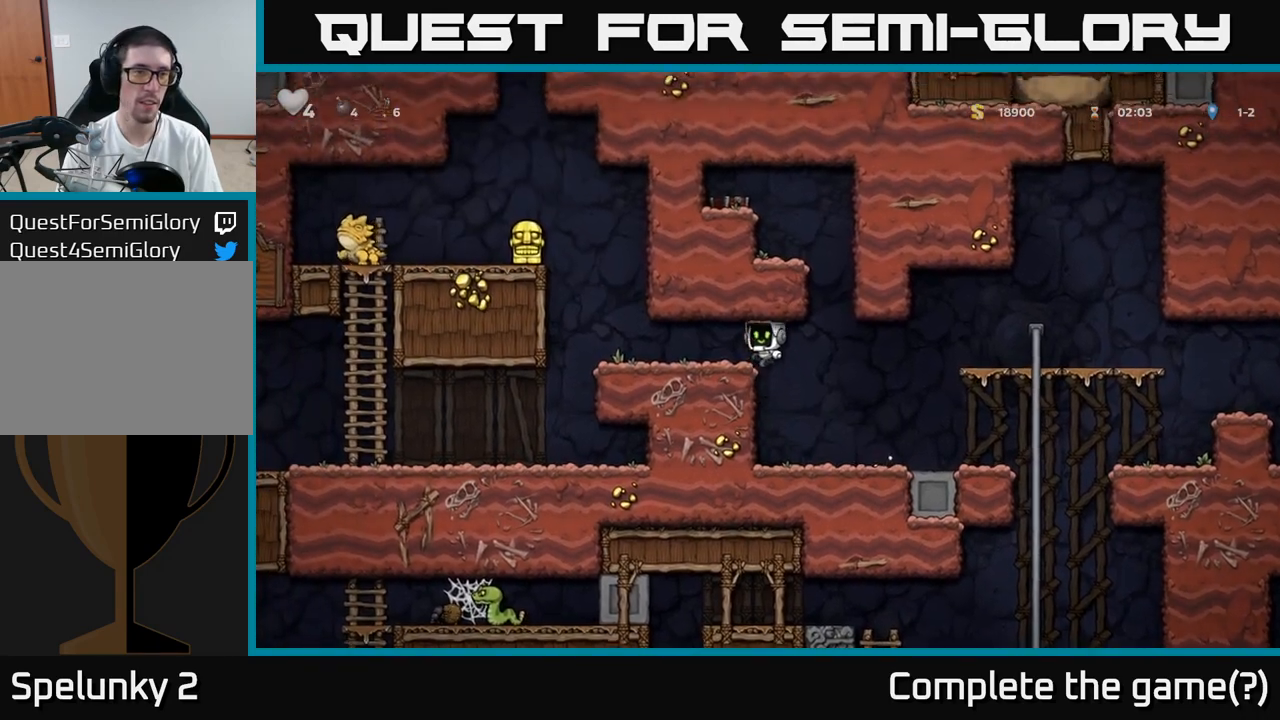
{"dt_ms": 500, "buttons": [], "left_stick": "left", "events": [[300, "A", "down"], [433, "A", "up"]]}
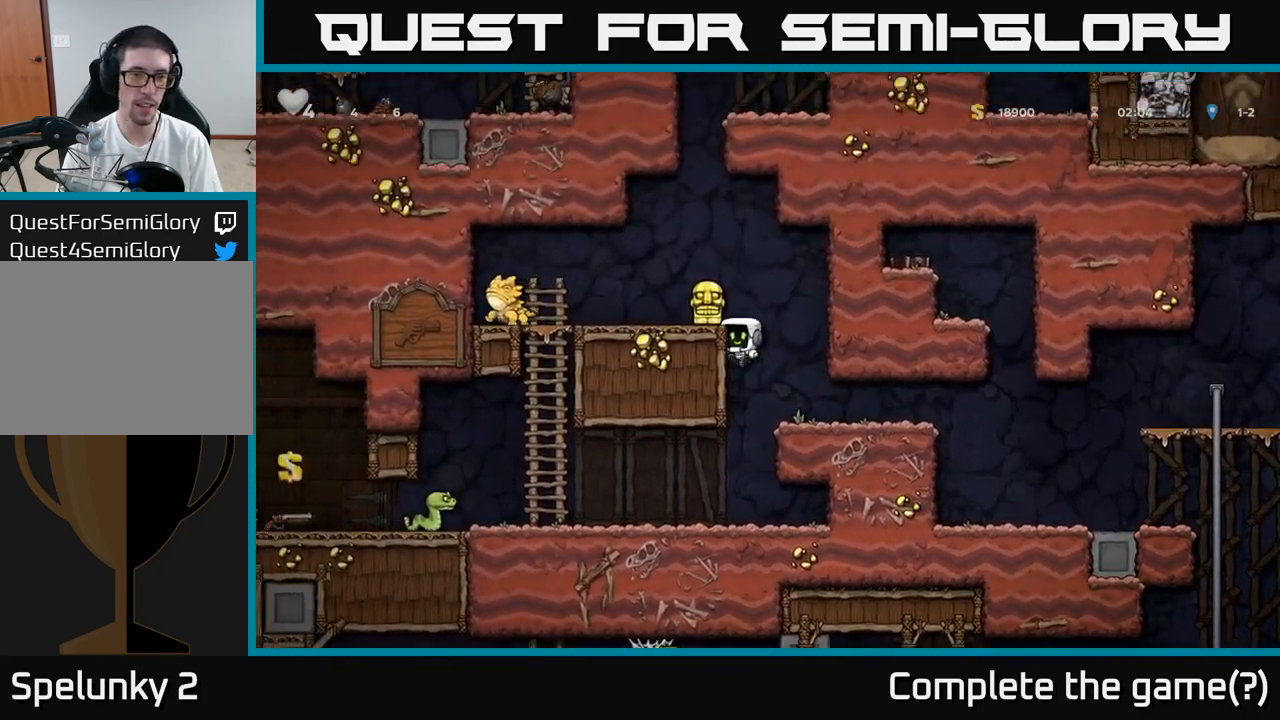
{"dt_ms": 500, "buttons": [], "left_stick": "center", "events": [[150, "A", "down"], [250, "A", "up"], [383, "left_stick", "center"]]}
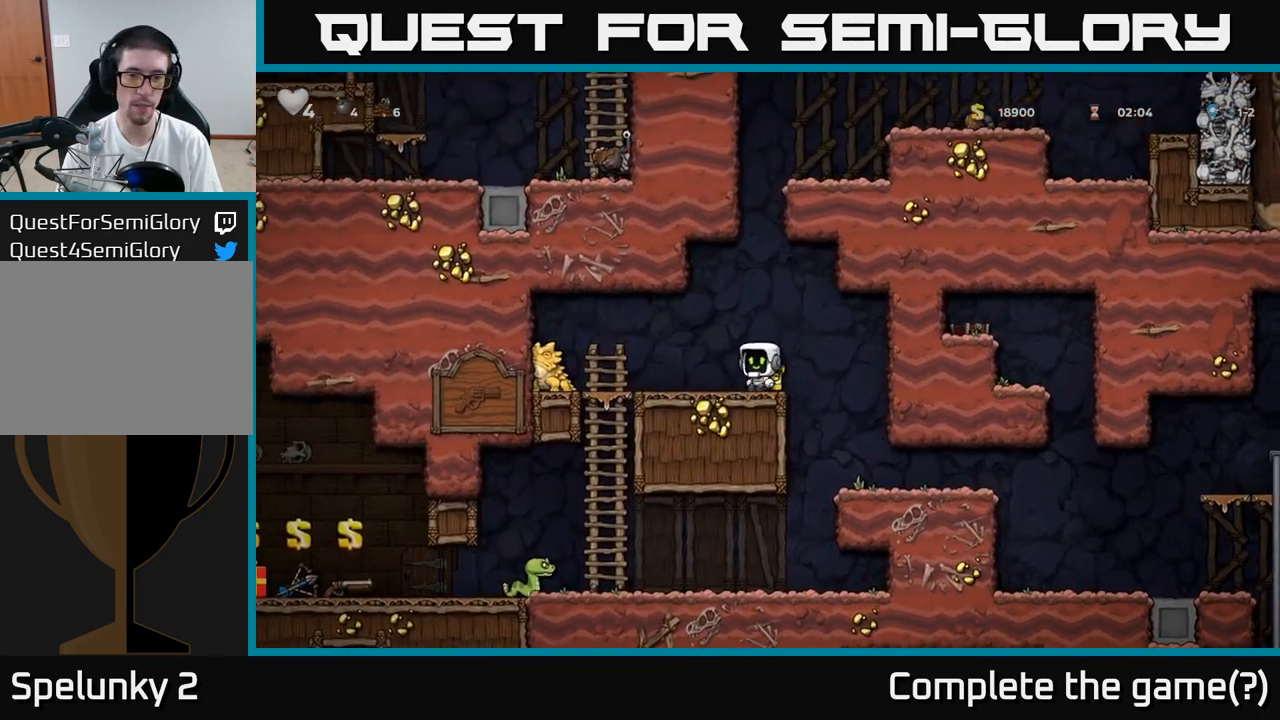
{"dt_ms": 500, "buttons": [], "left_stick": "center"}
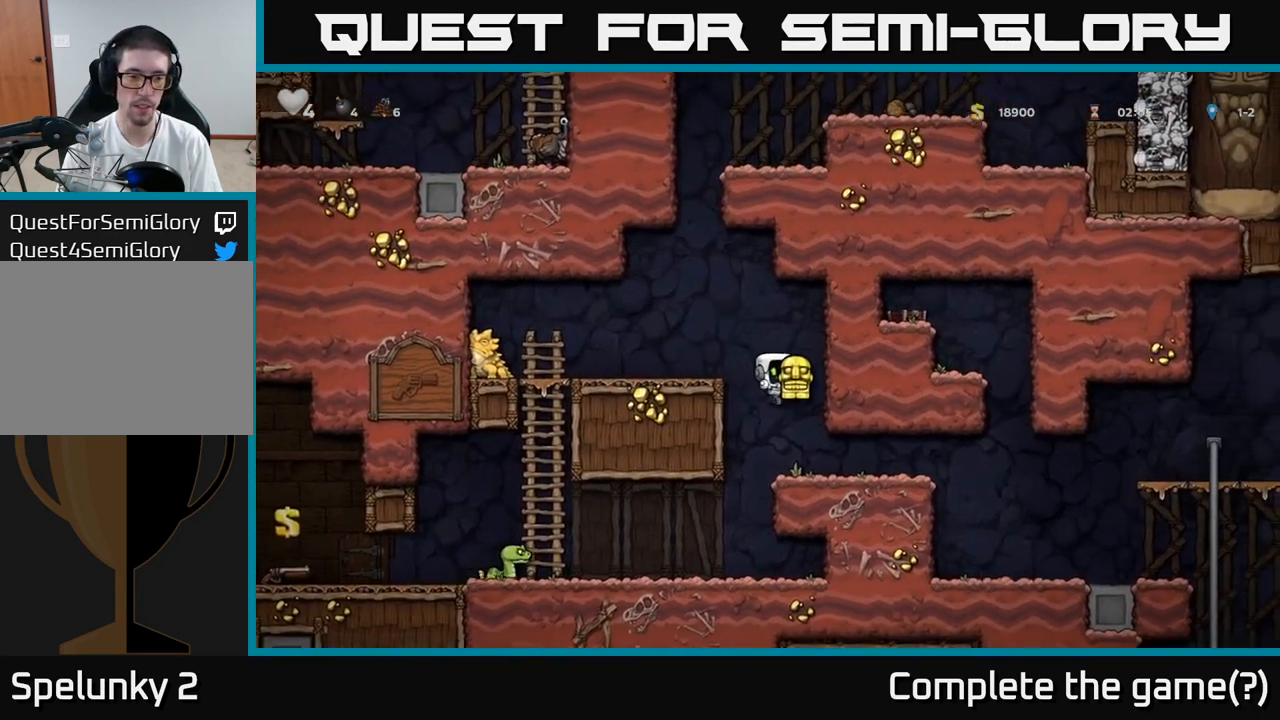
{"dt_ms": 1000, "buttons": [], "left_stick": "up"}
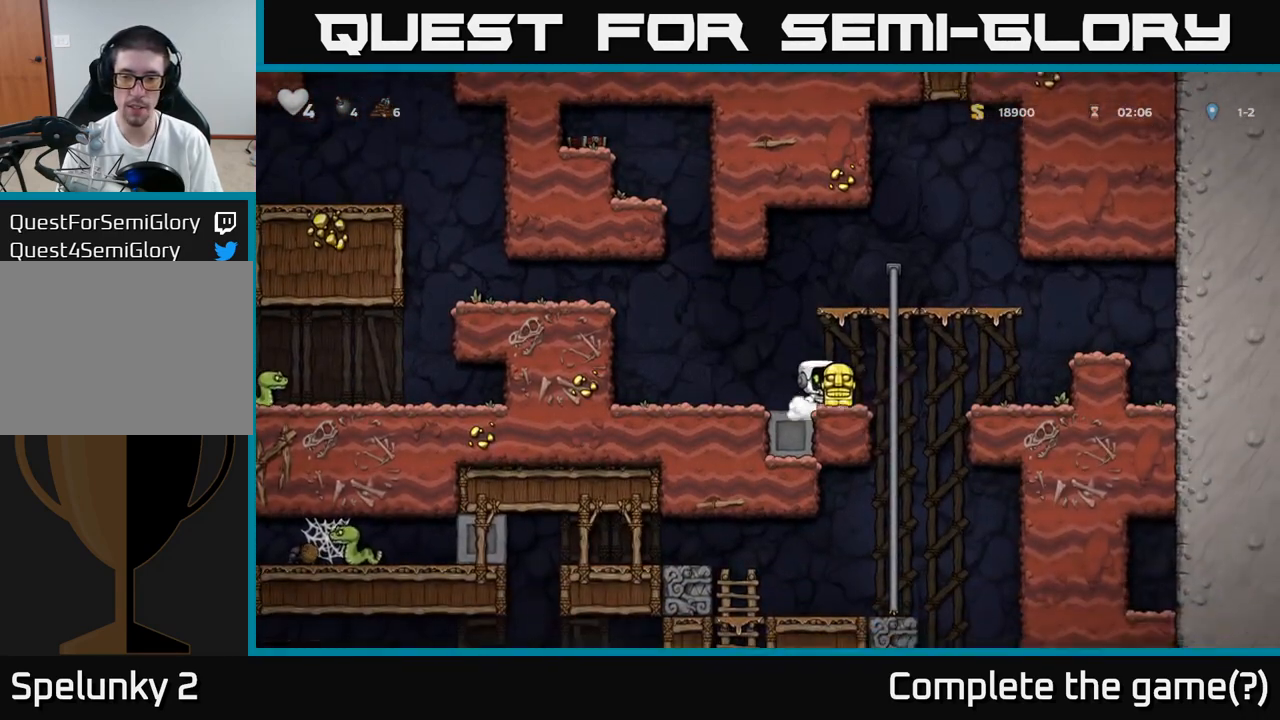
{"dt_ms": 500, "buttons": [], "left_stick": "center", "events": [[183, "left_stick", "down"], [233, "A", "down"], [350, "A", "up"], [350, "left_stick", "center"]]}
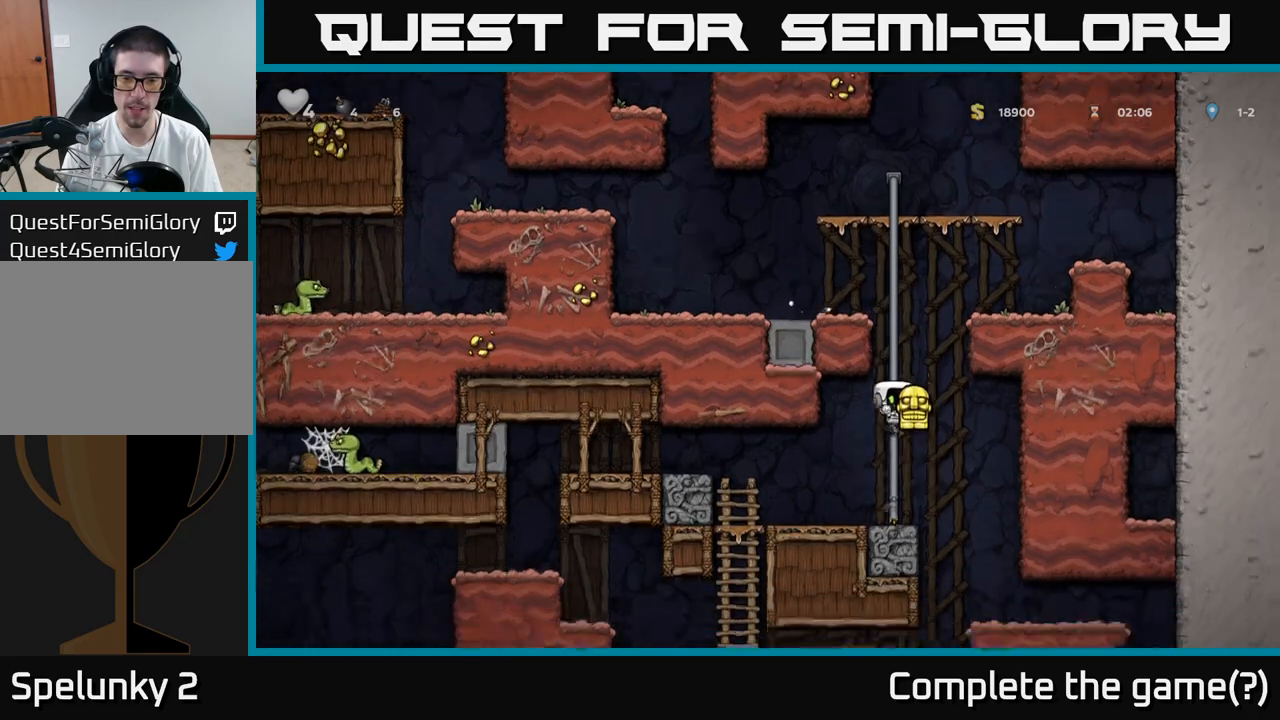
{"dt_ms": 500, "buttons": [], "left_stick": "left", "events": [[33, "left_stick", "left"], [283, "A", "down"], [433, "A", "up"]]}
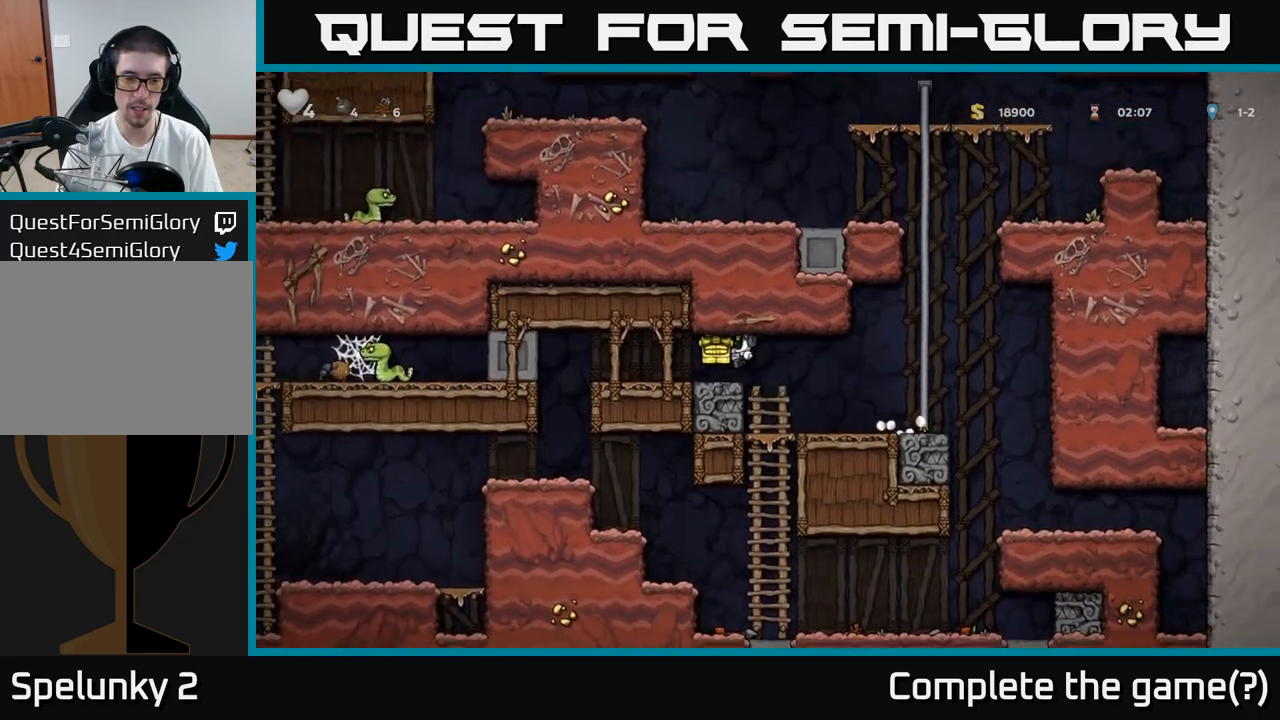
{"dt_ms": 500, "buttons": [], "left_stick": "center", "events": [[367, "left_stick", "center"]]}
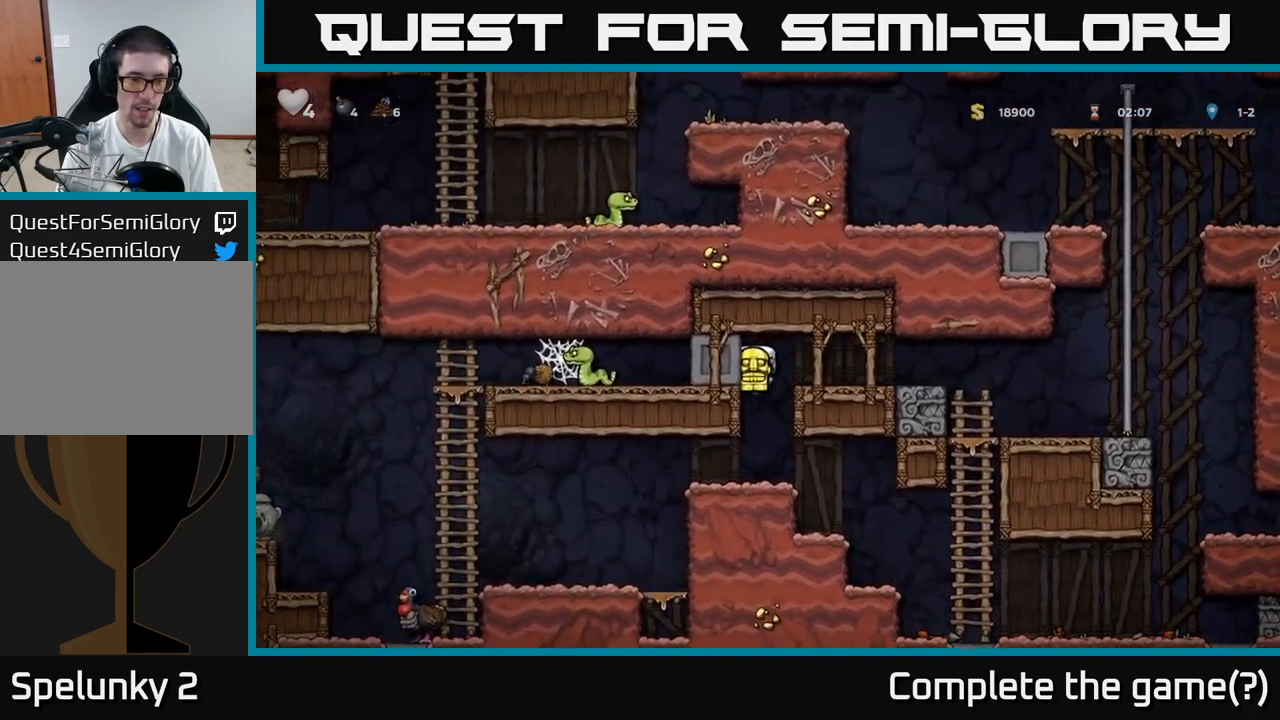
{"dt_ms": 500, "buttons": [], "left_stick": "left", "events": [[100, "left_stick", "left"]]}
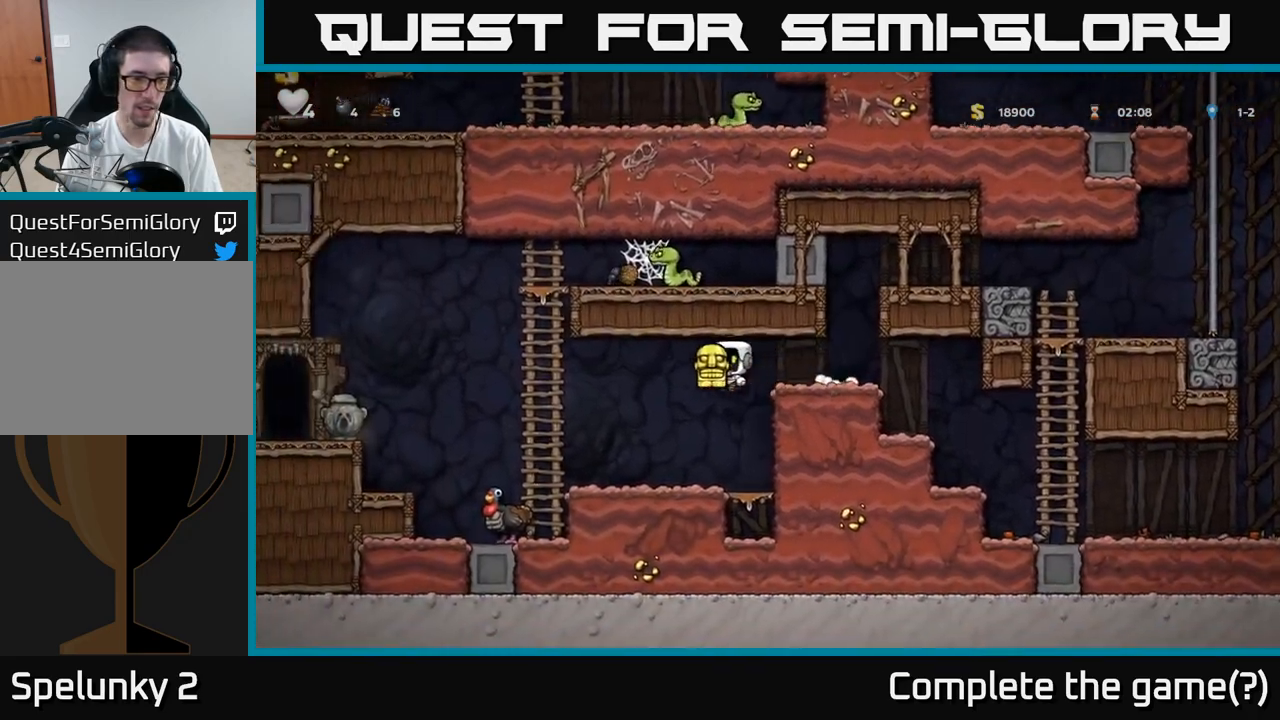
{"dt_ms": 500, "buttons": ["A"], "left_stick": "left", "events": [[50, "left_stick", "center"], [133, "left_stick", "left"], [433, "A", "down"]]}
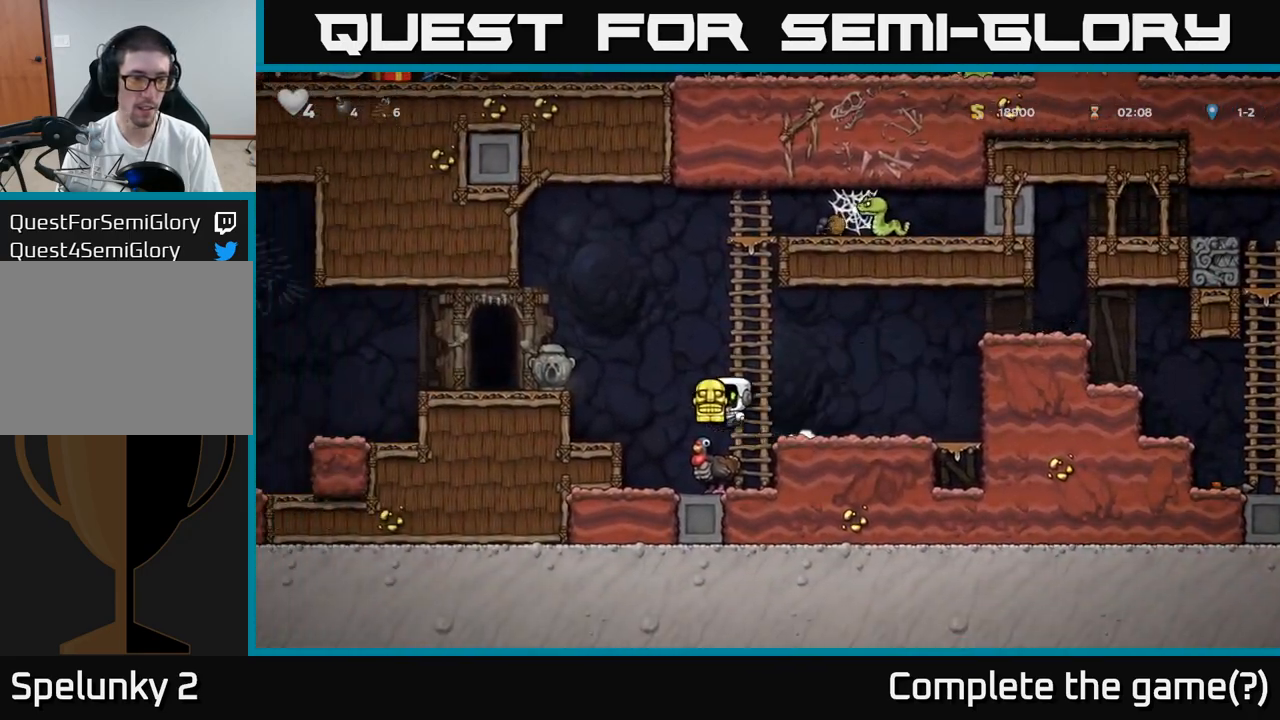
{"dt_ms": 500, "buttons": [], "left_stick": "left", "events": [[300, "A", "up"]]}
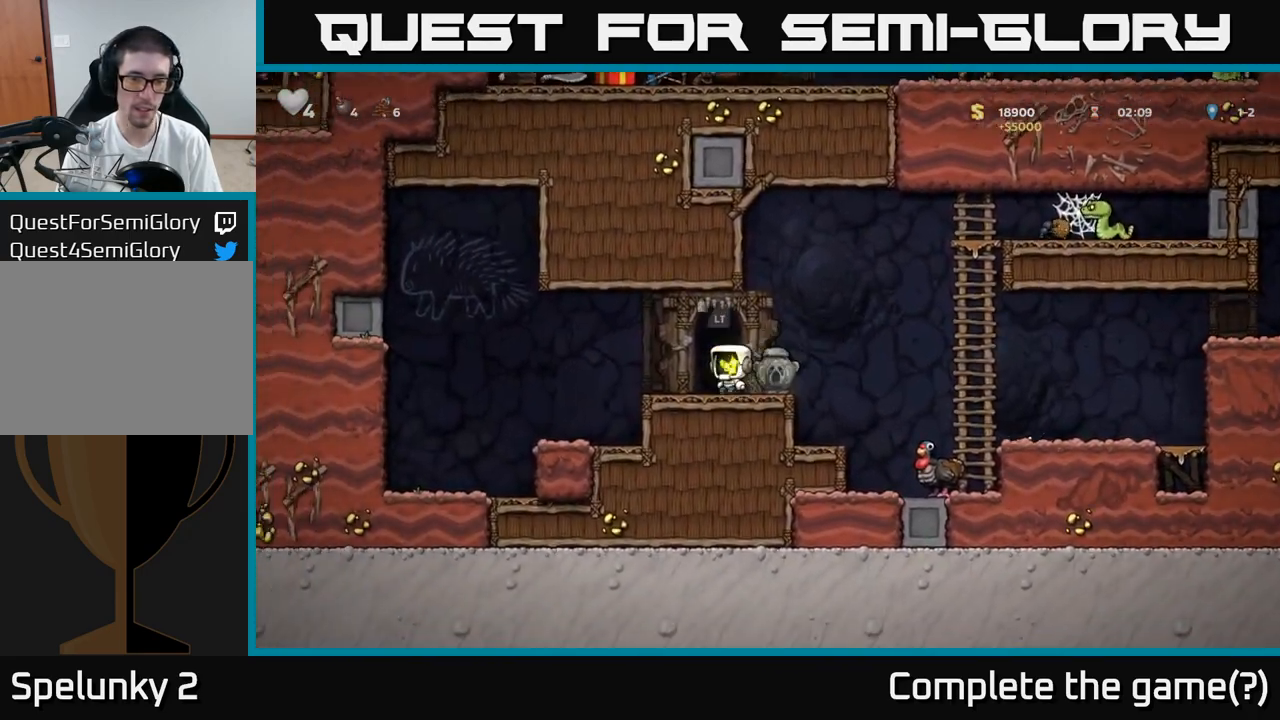
{"dt_ms": 500, "buttons": [], "left_stick": "right", "events": [[17, "left_stick", "right"]]}